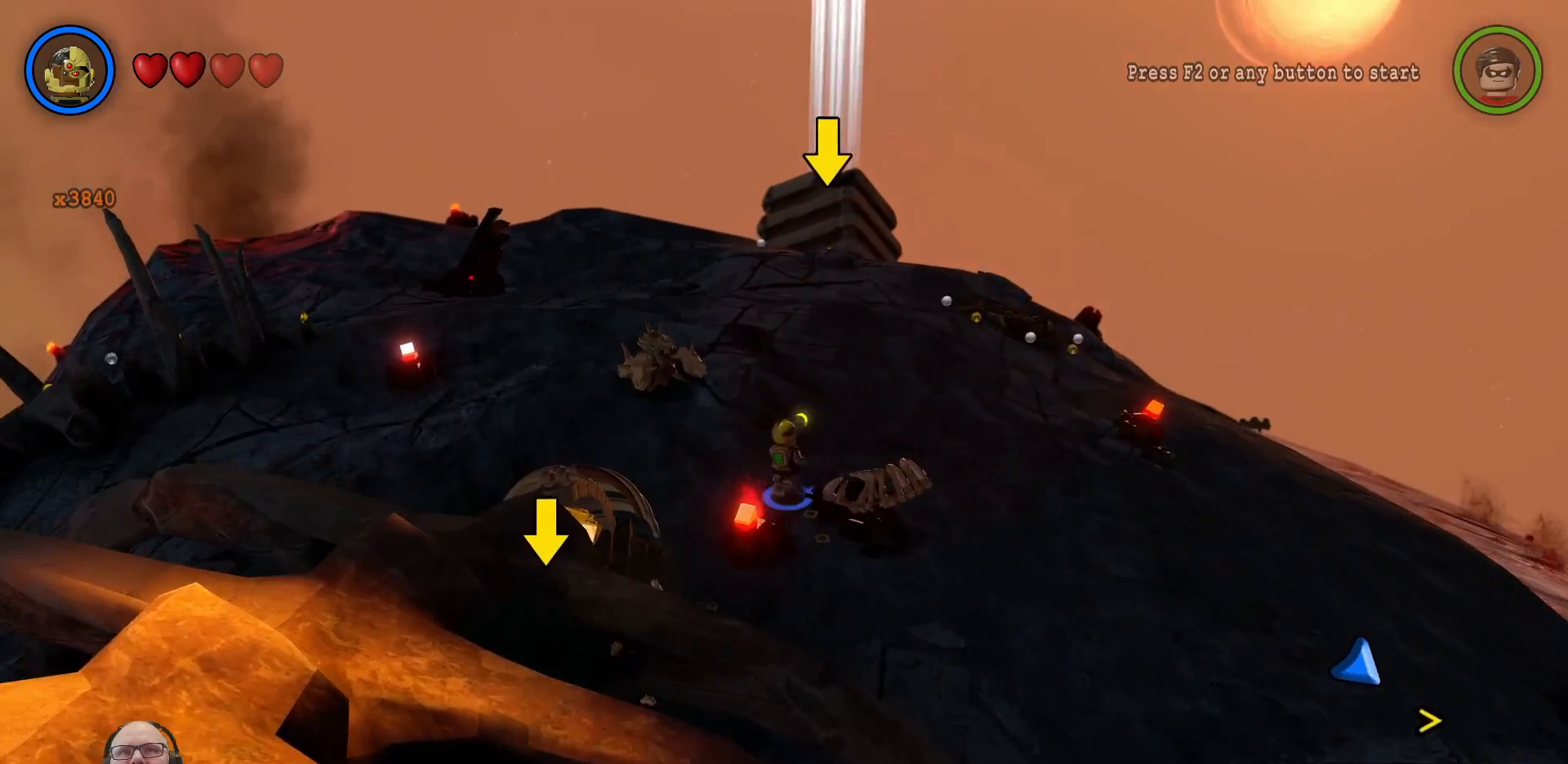
Gameplay with a controller (Xbox layout); each line is a JSON object with the inputs held at the frame after it. "events" lists button and stick changes between this image and that frame as [ms after this image, input, new state], when the widget could be followed in between. Not read: L3 R1 R3.
{"buttons": [], "left_stick": "left", "right_stick": "center", "events": [[233, "left_stick", "up"], [333, "left_stick", "up-left"], [467, "left_stick", "left"]]}
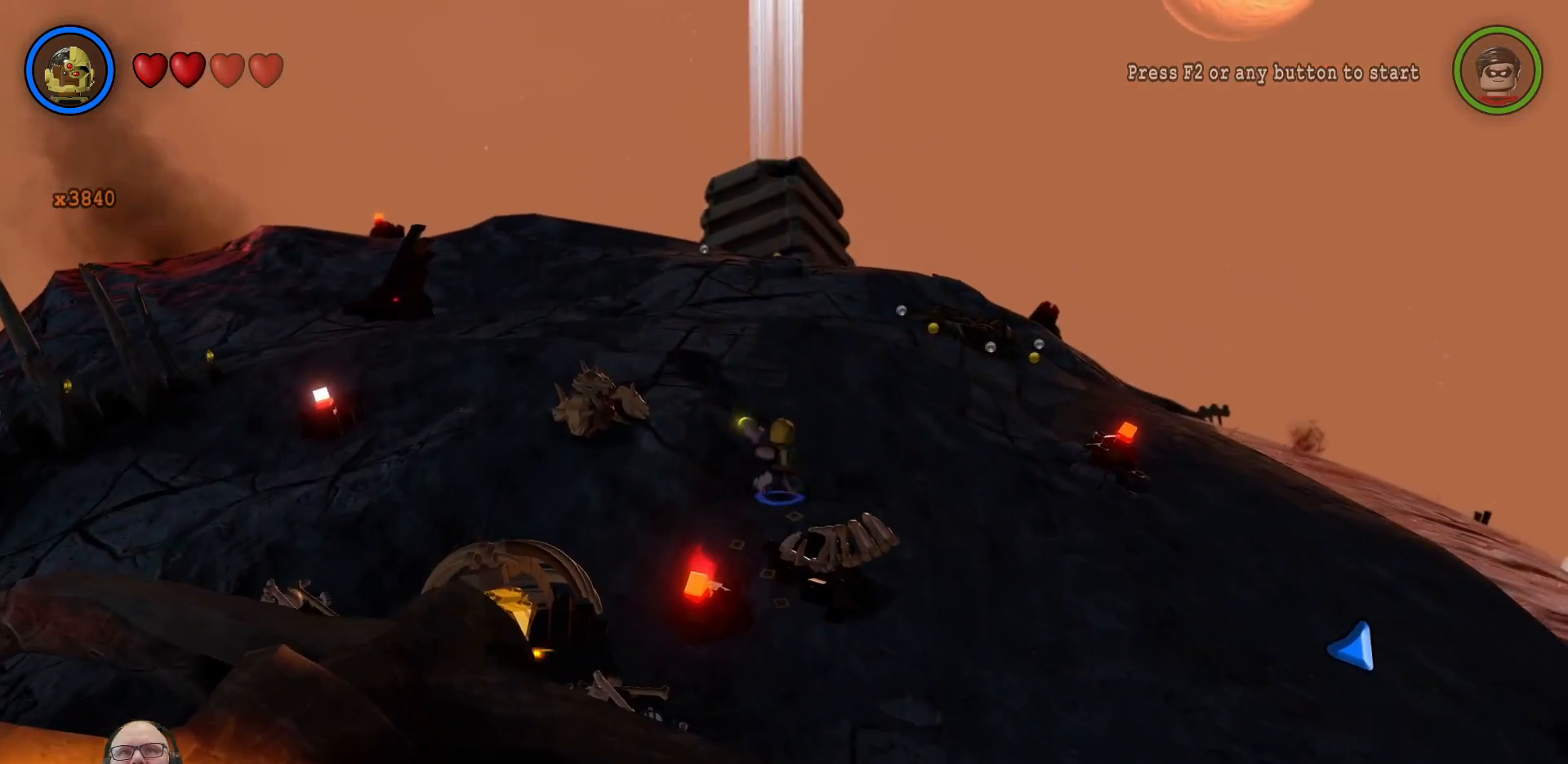
{"buttons": [], "left_stick": "center", "right_stick": "center", "events": [[333, "left_stick", "center"]]}
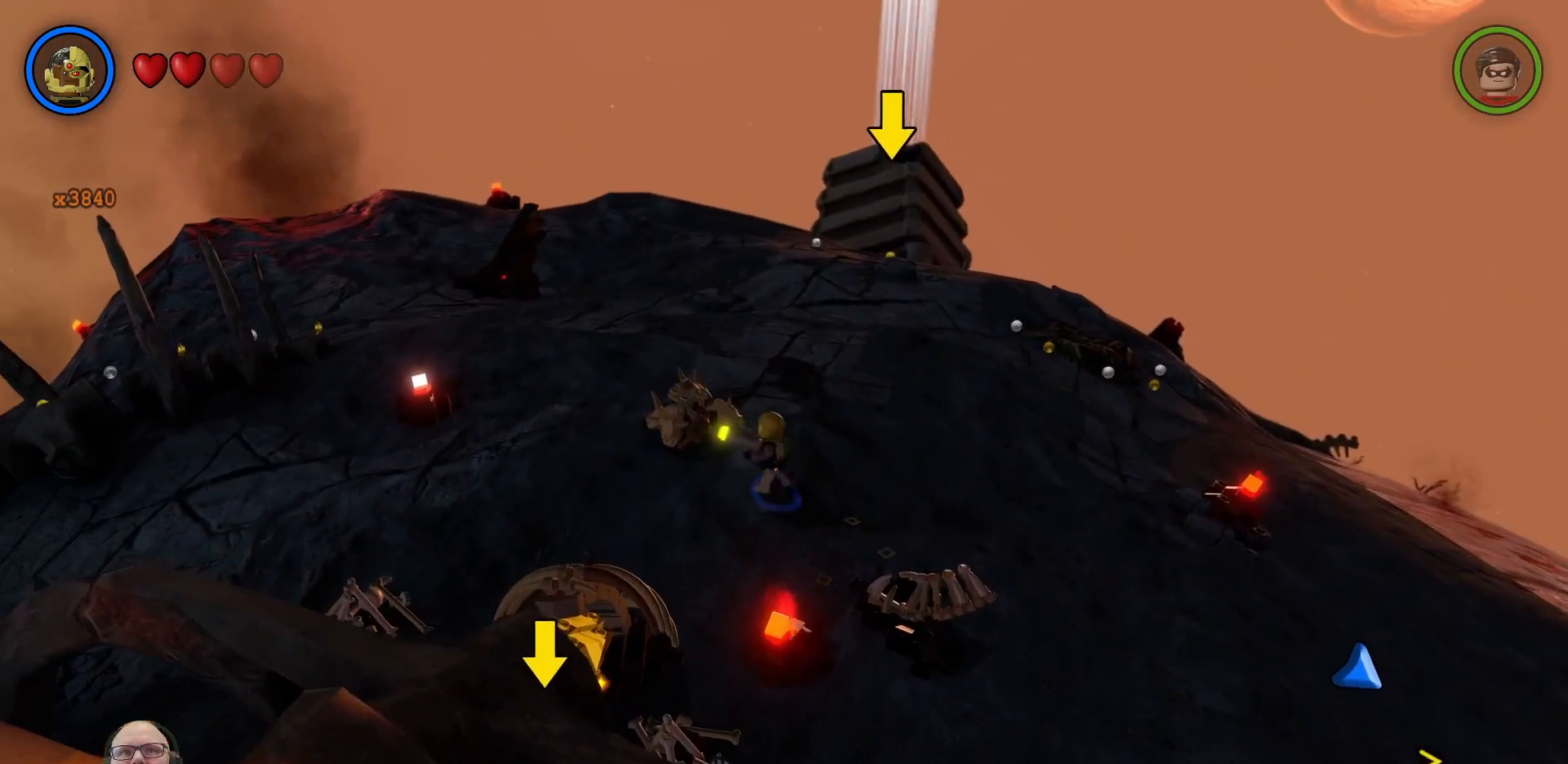
{"buttons": [], "left_stick": "center", "right_stick": "left", "events": [[67, "right_stick", "left"]]}
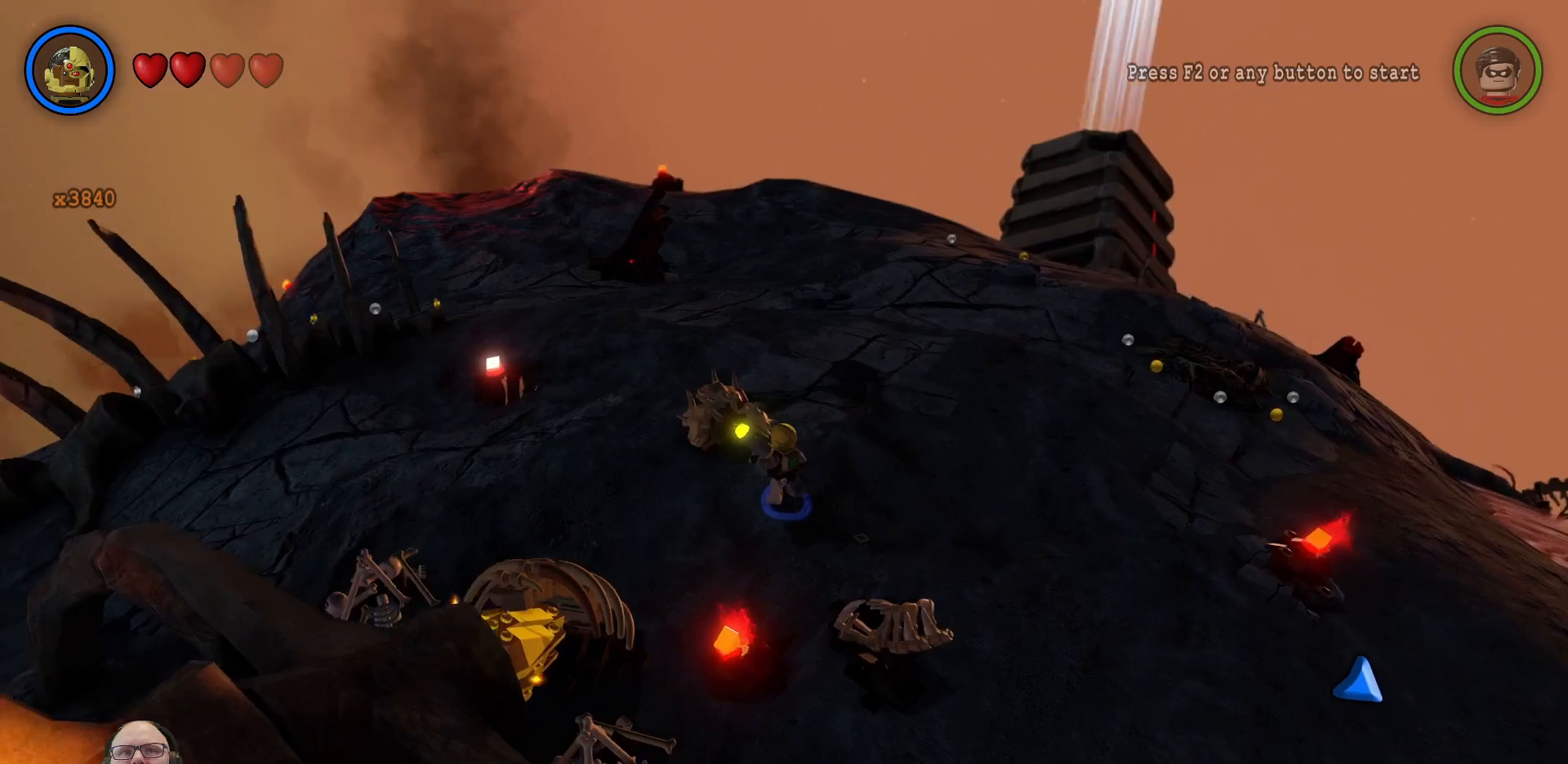
{"buttons": [], "left_stick": "center", "right_stick": "left", "events": [[400, "HOME", "down"], [433, "HOME", "up"]]}
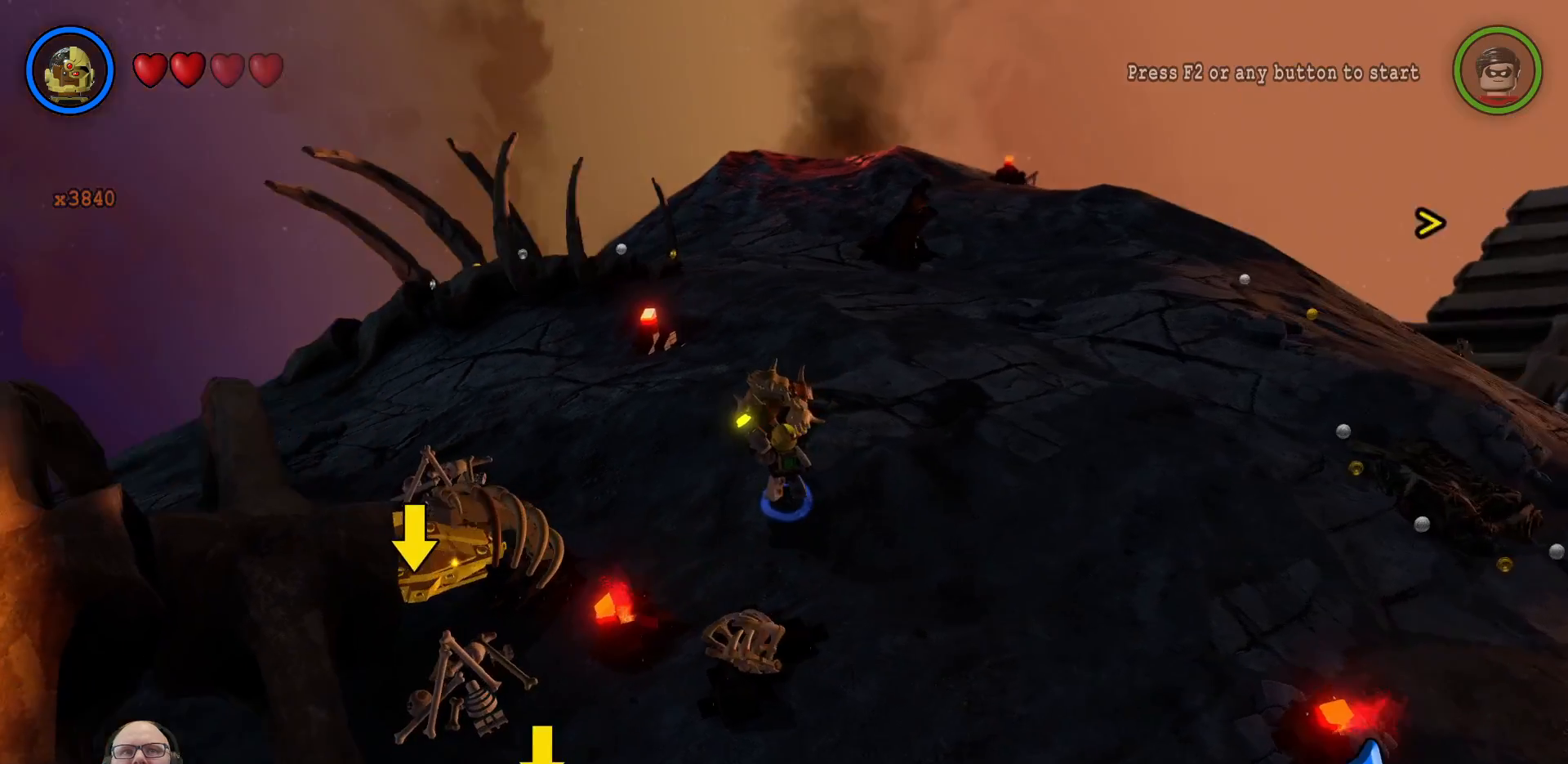
{"buttons": [], "left_stick": "center", "right_stick": "left", "events": []}
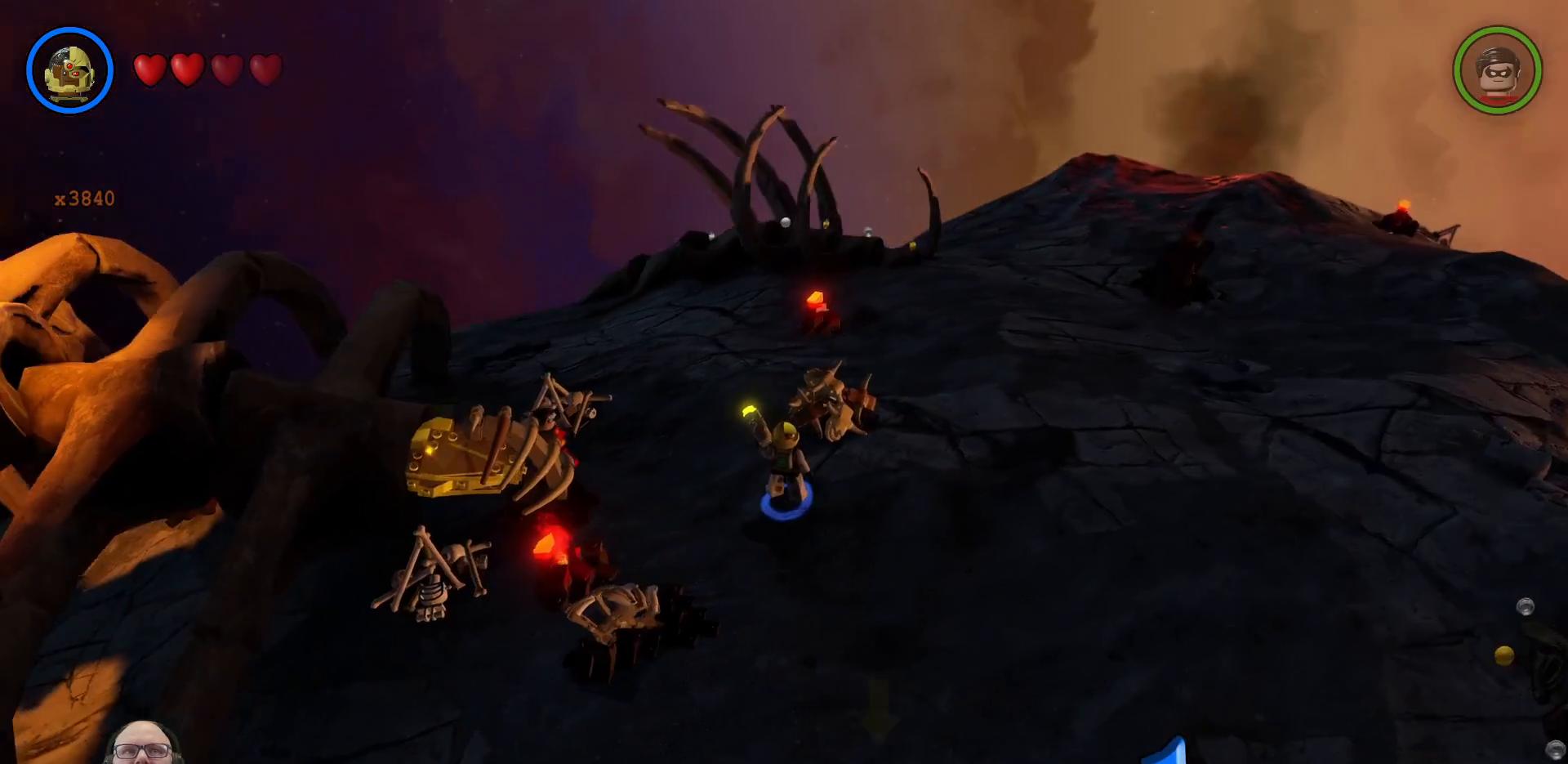
{"buttons": [], "left_stick": "center", "right_stick": "left", "events": []}
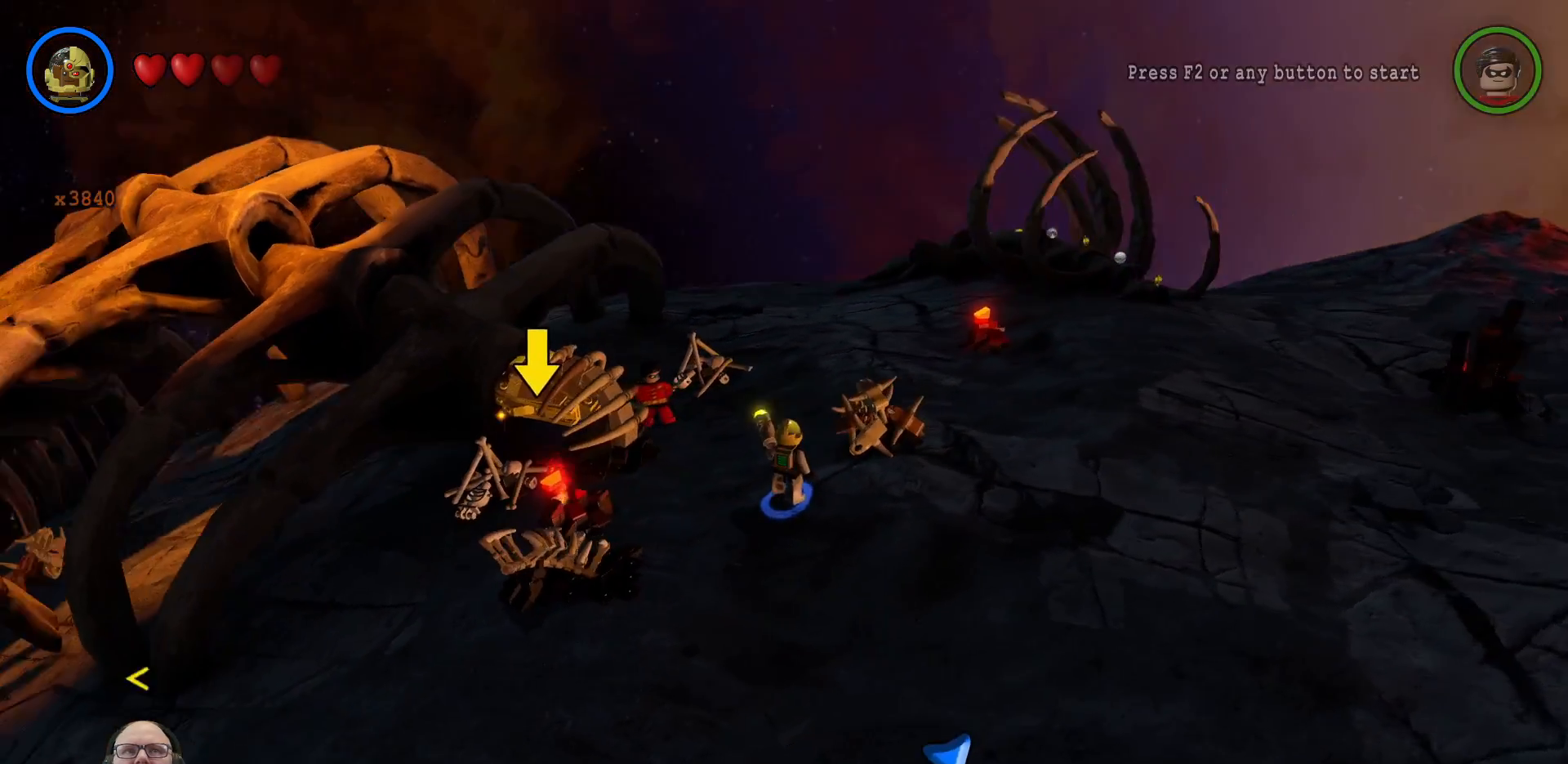
{"buttons": [], "left_stick": "center", "right_stick": "left"}
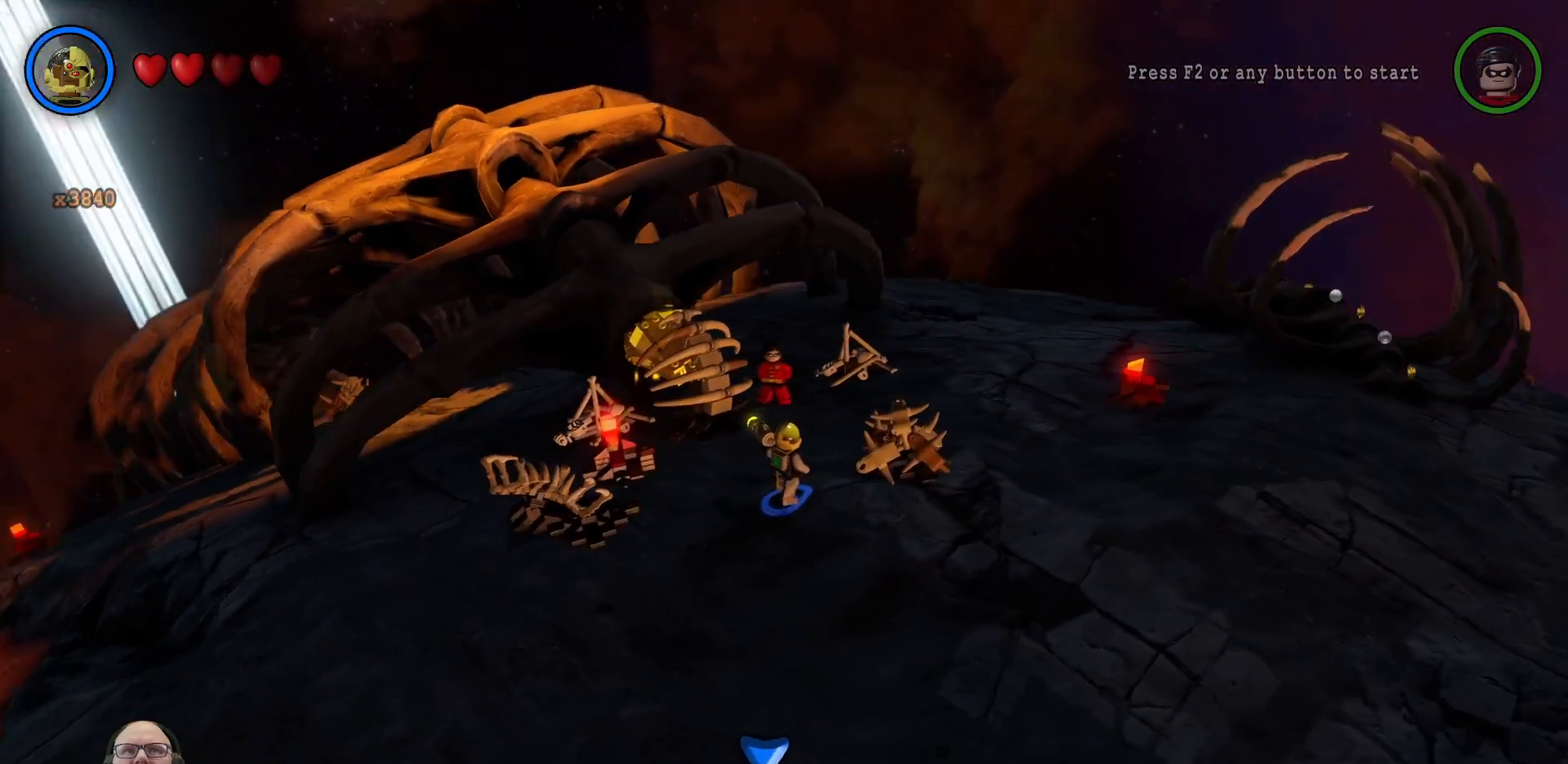
{"buttons": ["B"], "left_stick": "center", "right_stick": "center", "events": [[100, "right_stick", "center"], [433, "B", "down"]]}
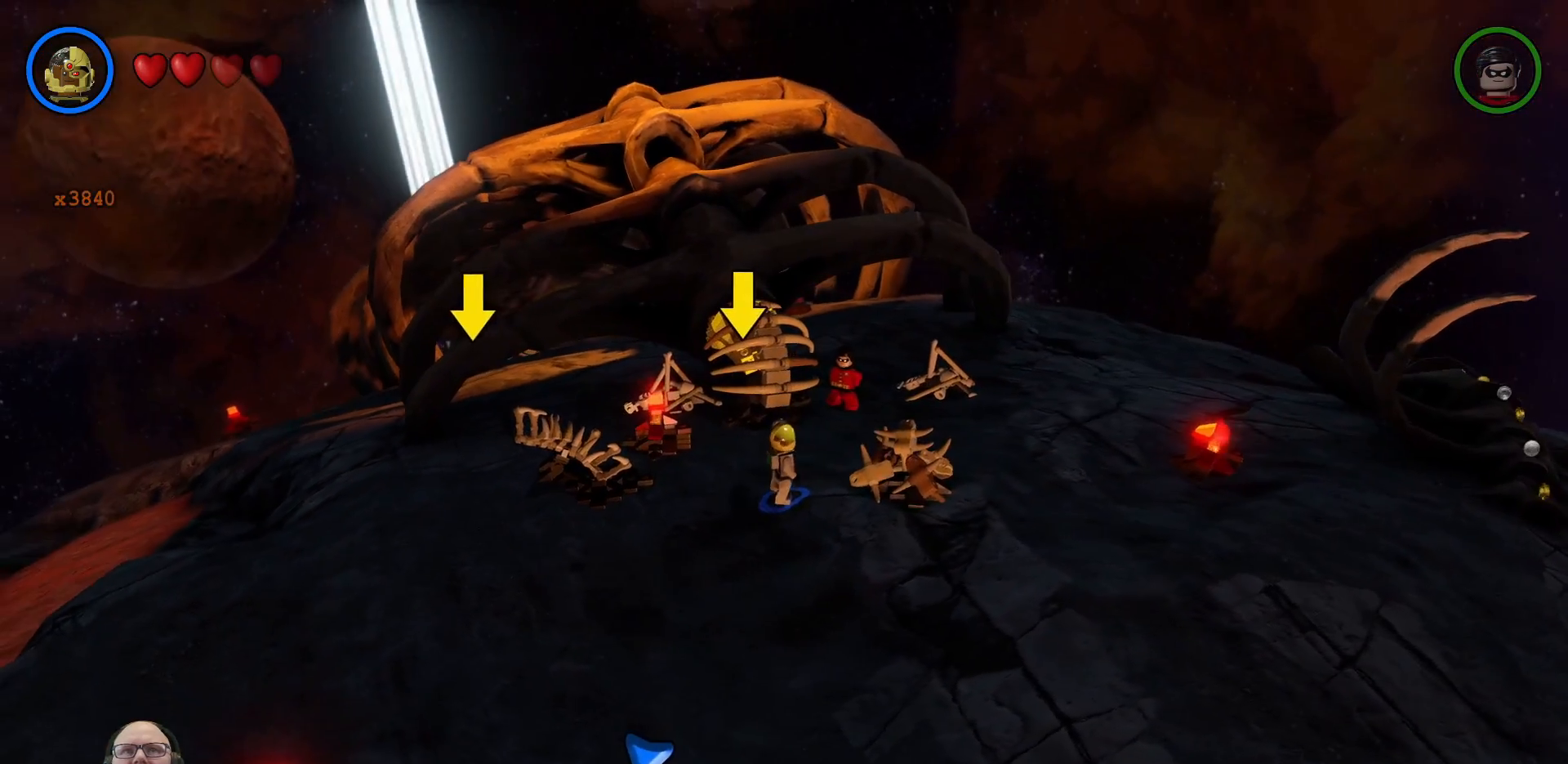
{"buttons": ["B"], "left_stick": "up", "right_stick": "center", "events": [[467, "left_stick", "up"]]}
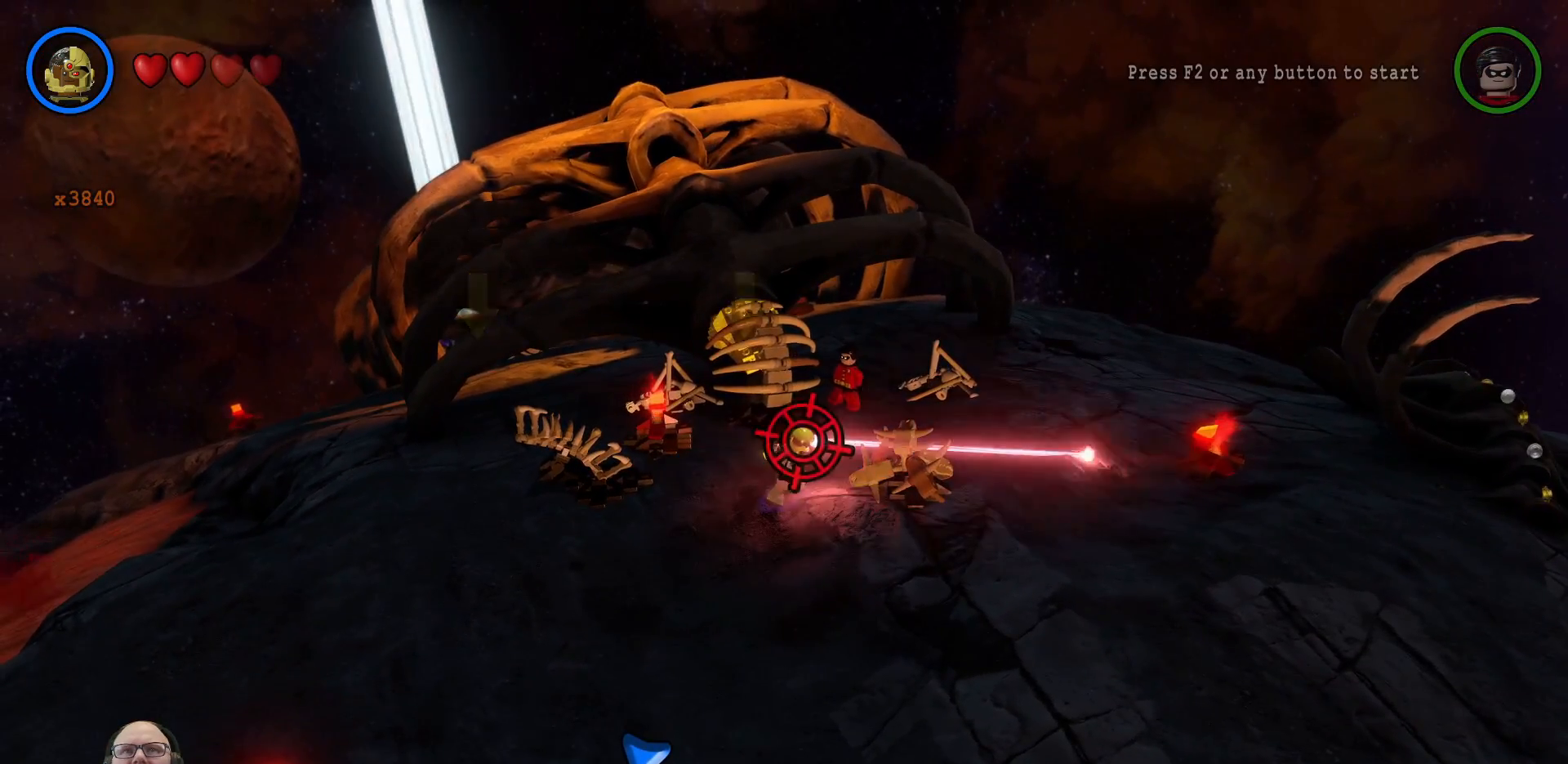
{"buttons": ["B"], "left_stick": "center", "right_stick": "center", "events": [[33, "left_stick", "up-left"], [200, "left_stick", "center"]]}
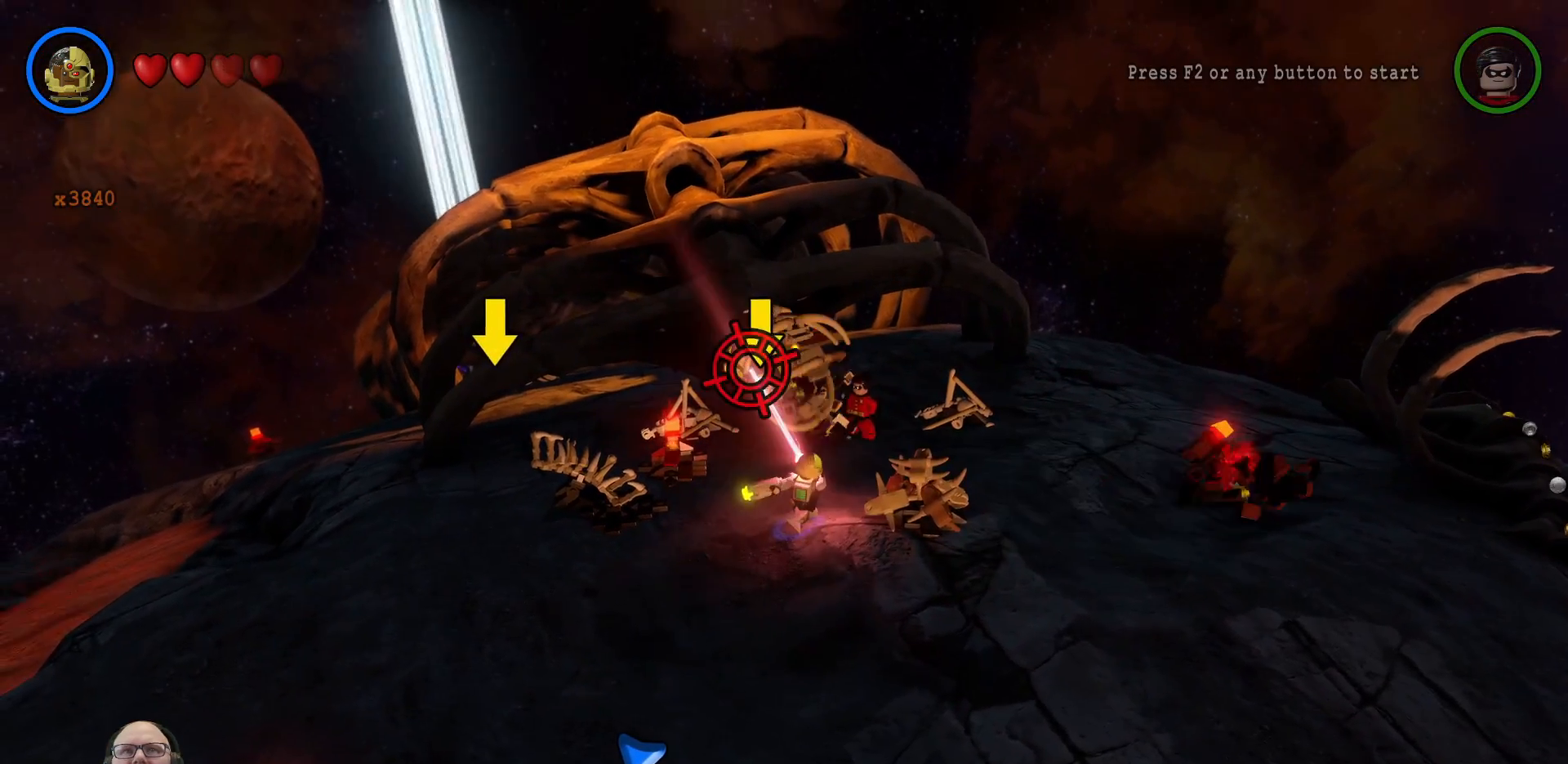
{"buttons": ["B"], "left_stick": "center", "right_stick": "center", "events": []}
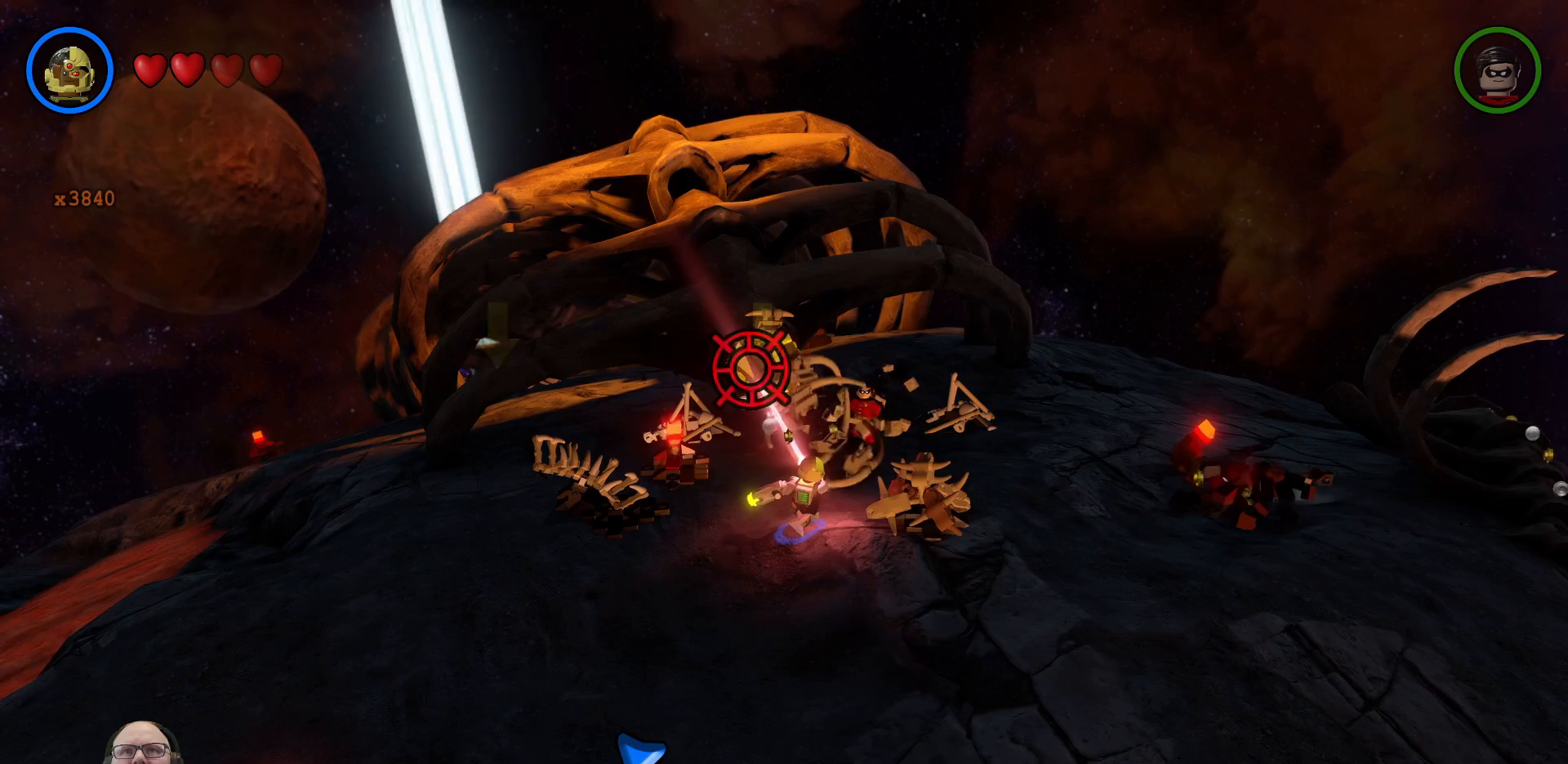
{"buttons": ["B"], "left_stick": "center", "right_stick": "center", "events": []}
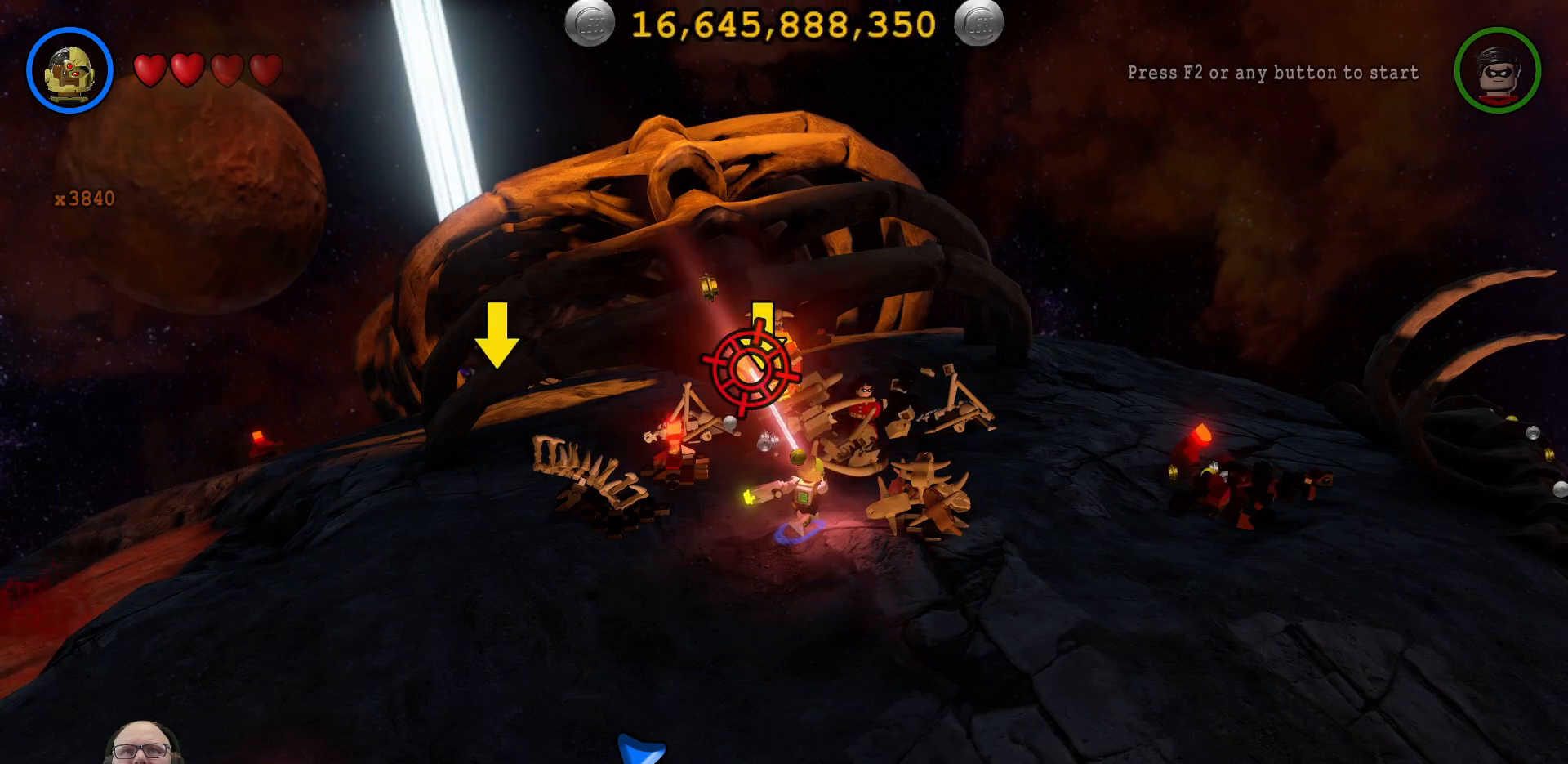
{"buttons": ["B"], "left_stick": "center", "right_stick": "center", "events": []}
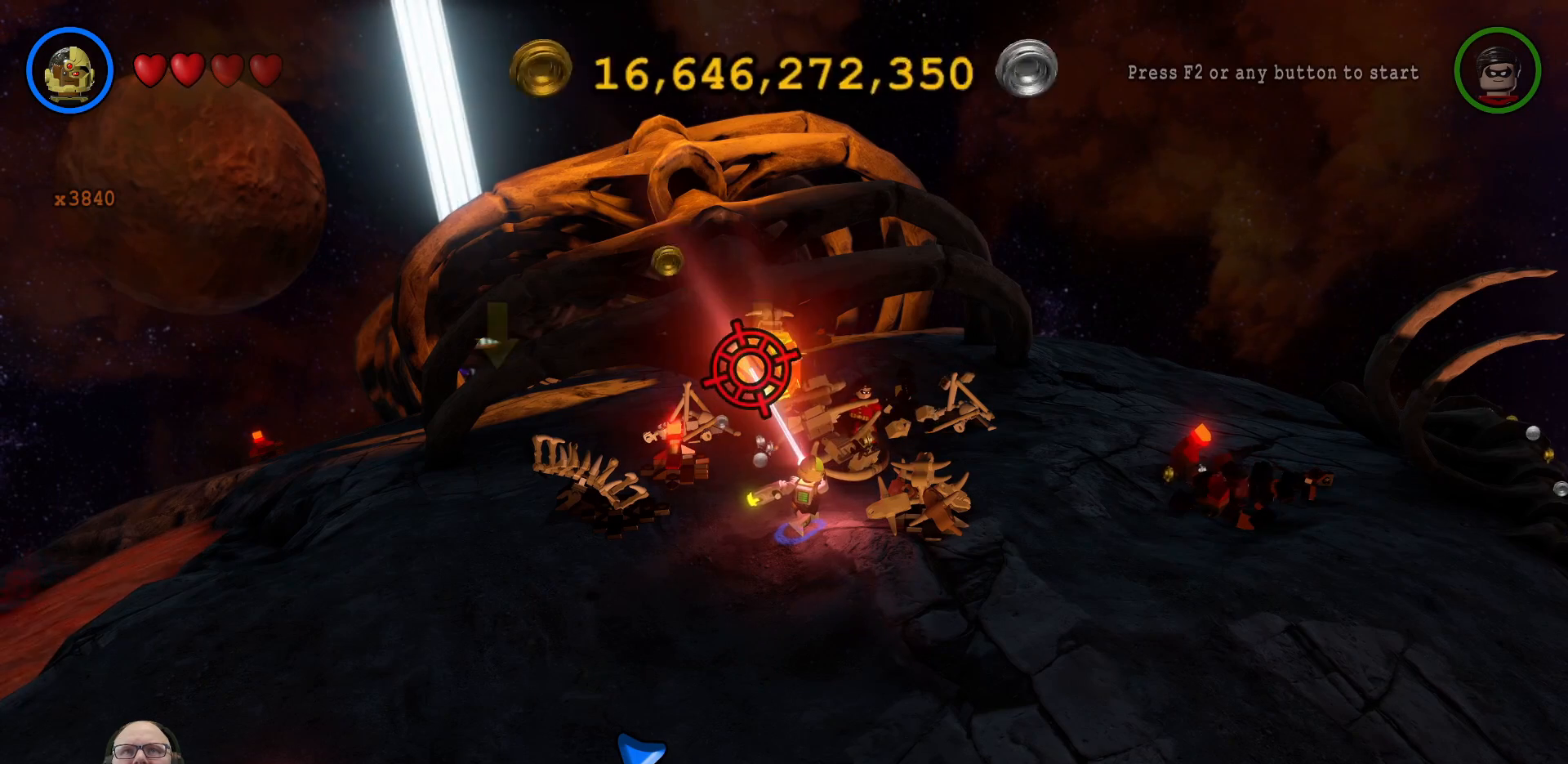
{"buttons": ["B"], "left_stick": "center", "right_stick": "center", "events": []}
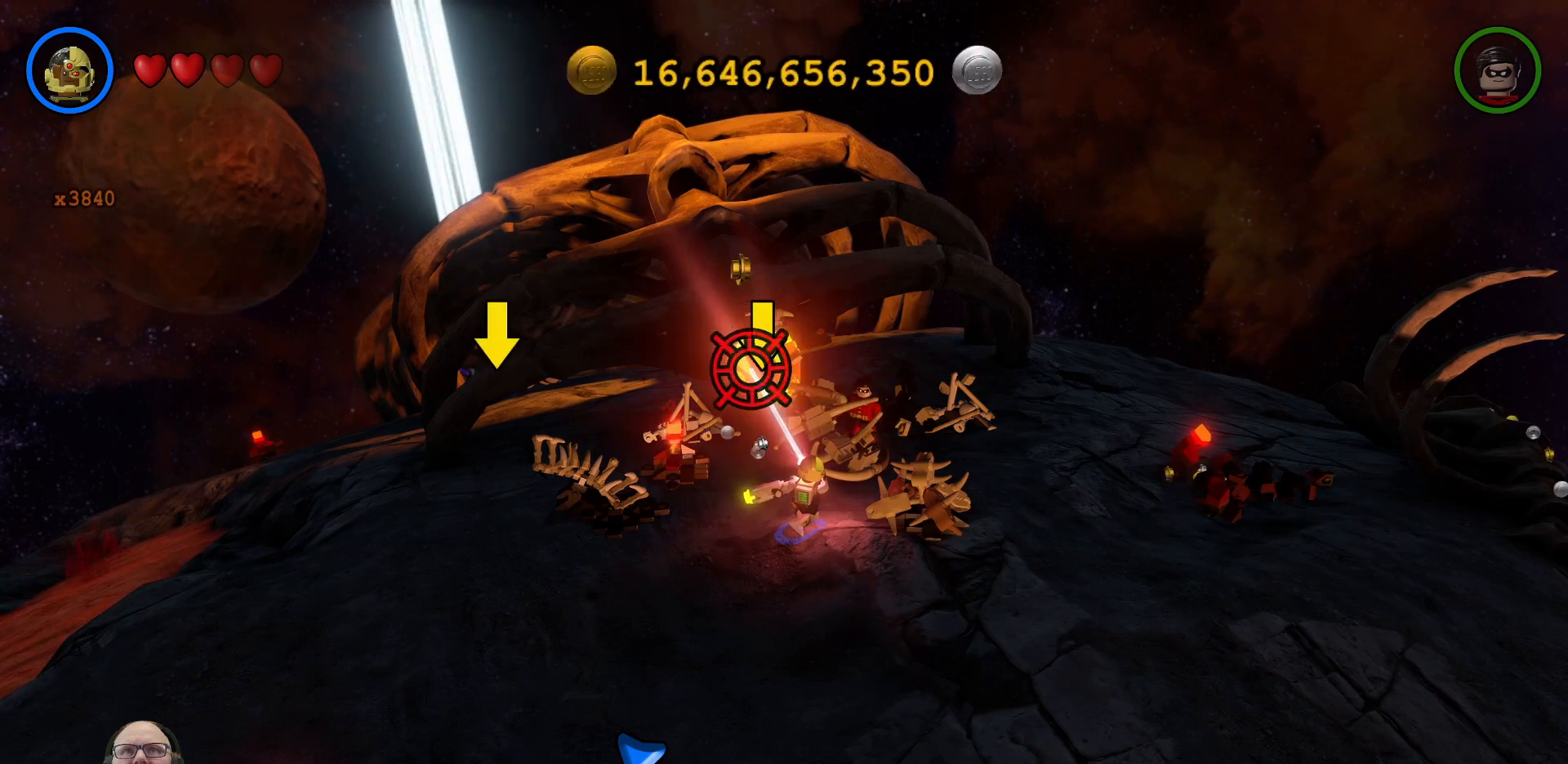
{"buttons": ["B"], "left_stick": "center", "right_stick": "center", "events": []}
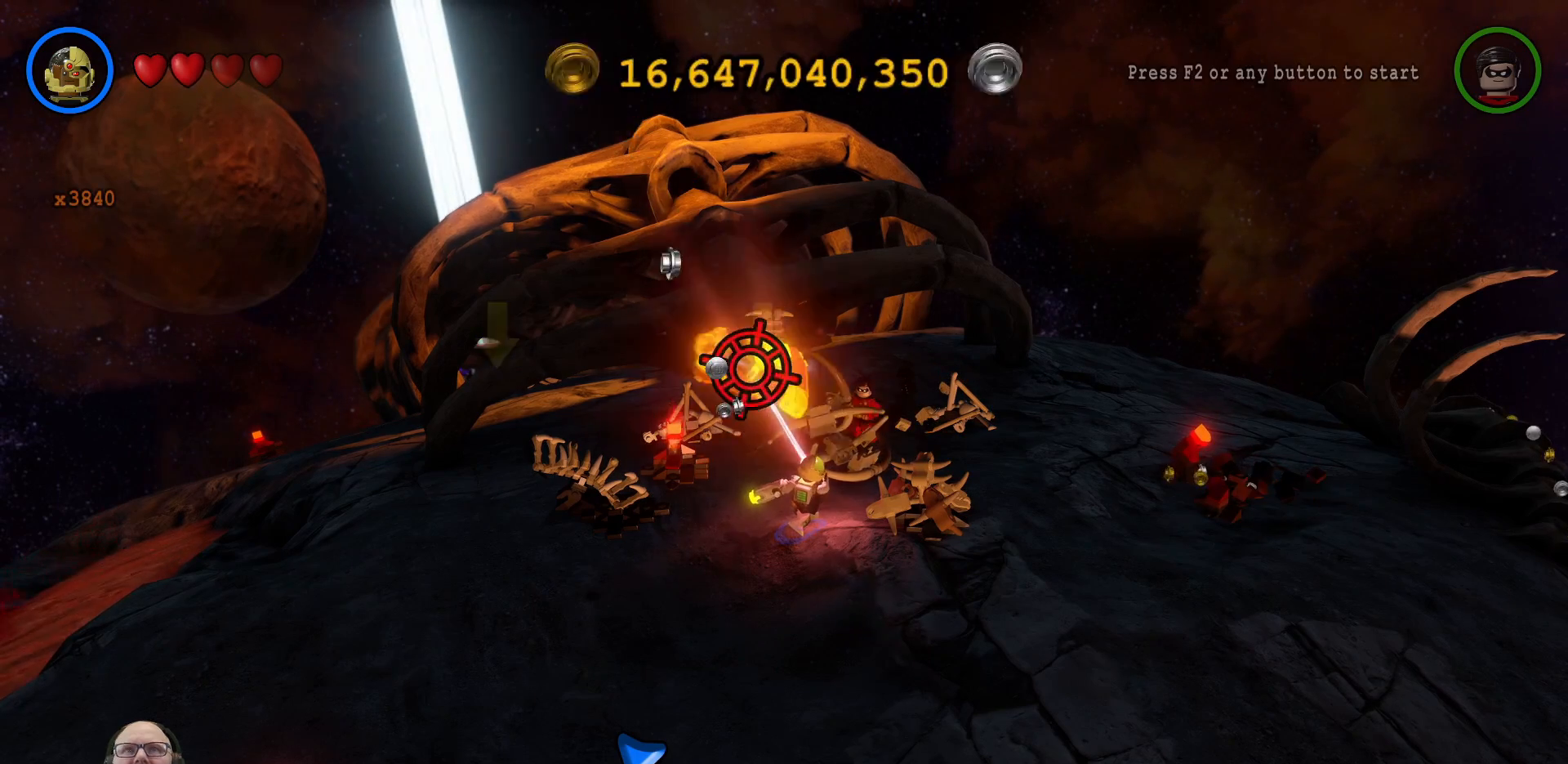
{"buttons": [], "left_stick": "center", "right_stick": "center", "events": [[500, "B", "up"]]}
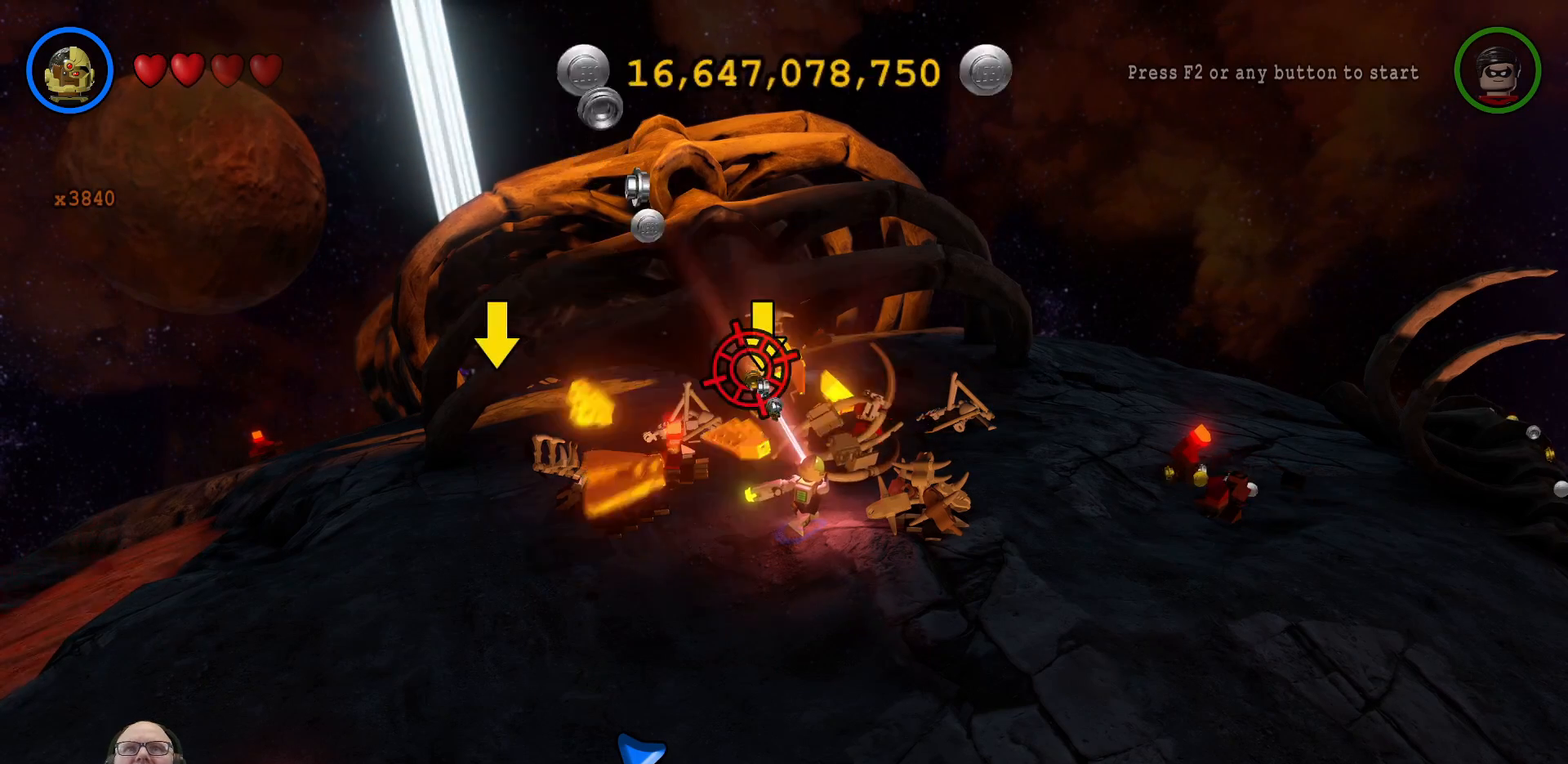
{"buttons": [], "left_stick": "center", "right_stick": "center", "events": [[100, "left_stick", "up"], [467, "left_stick", "center"]]}
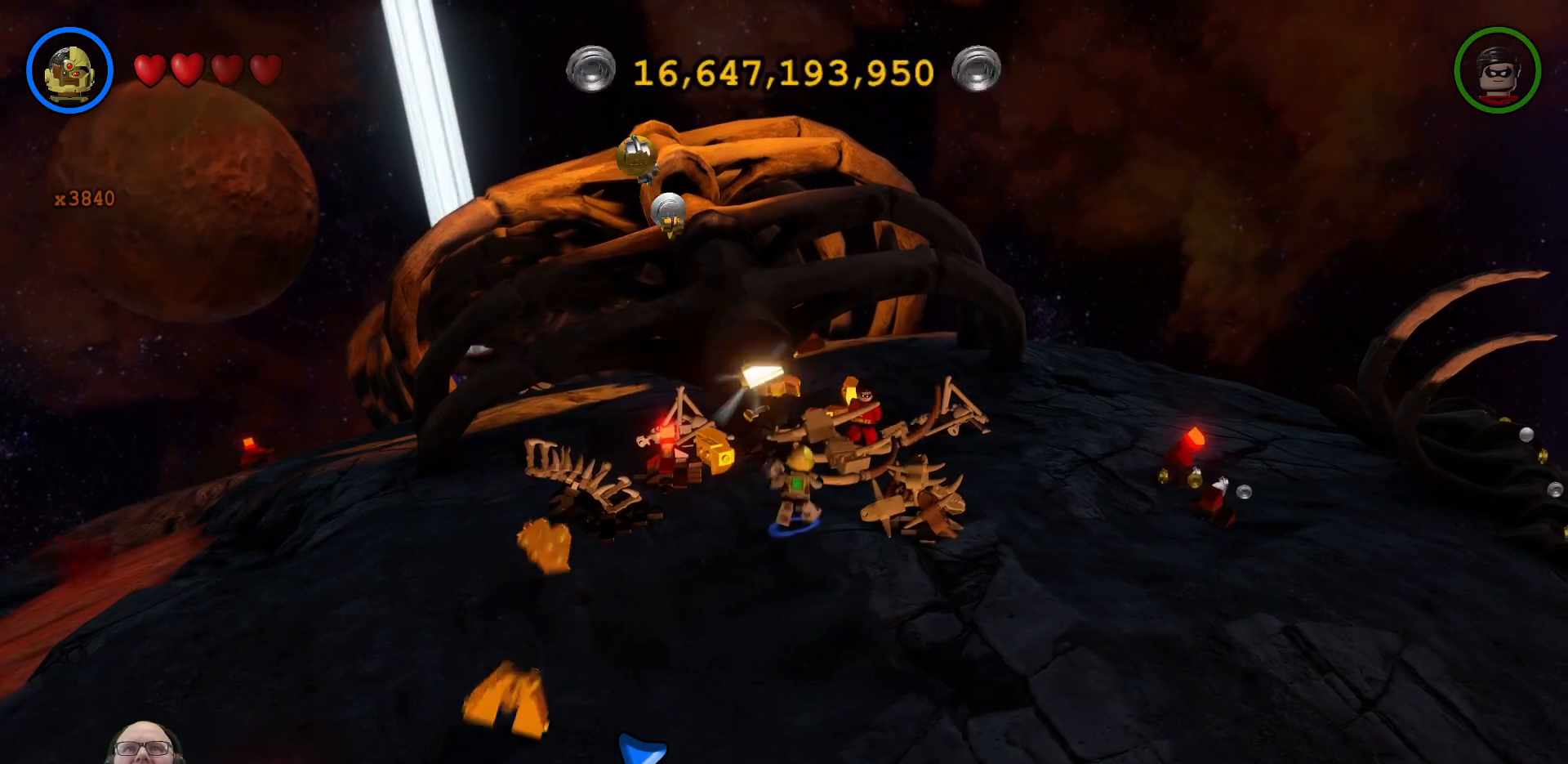
{"buttons": [], "left_stick": "center", "right_stick": "center", "events": []}
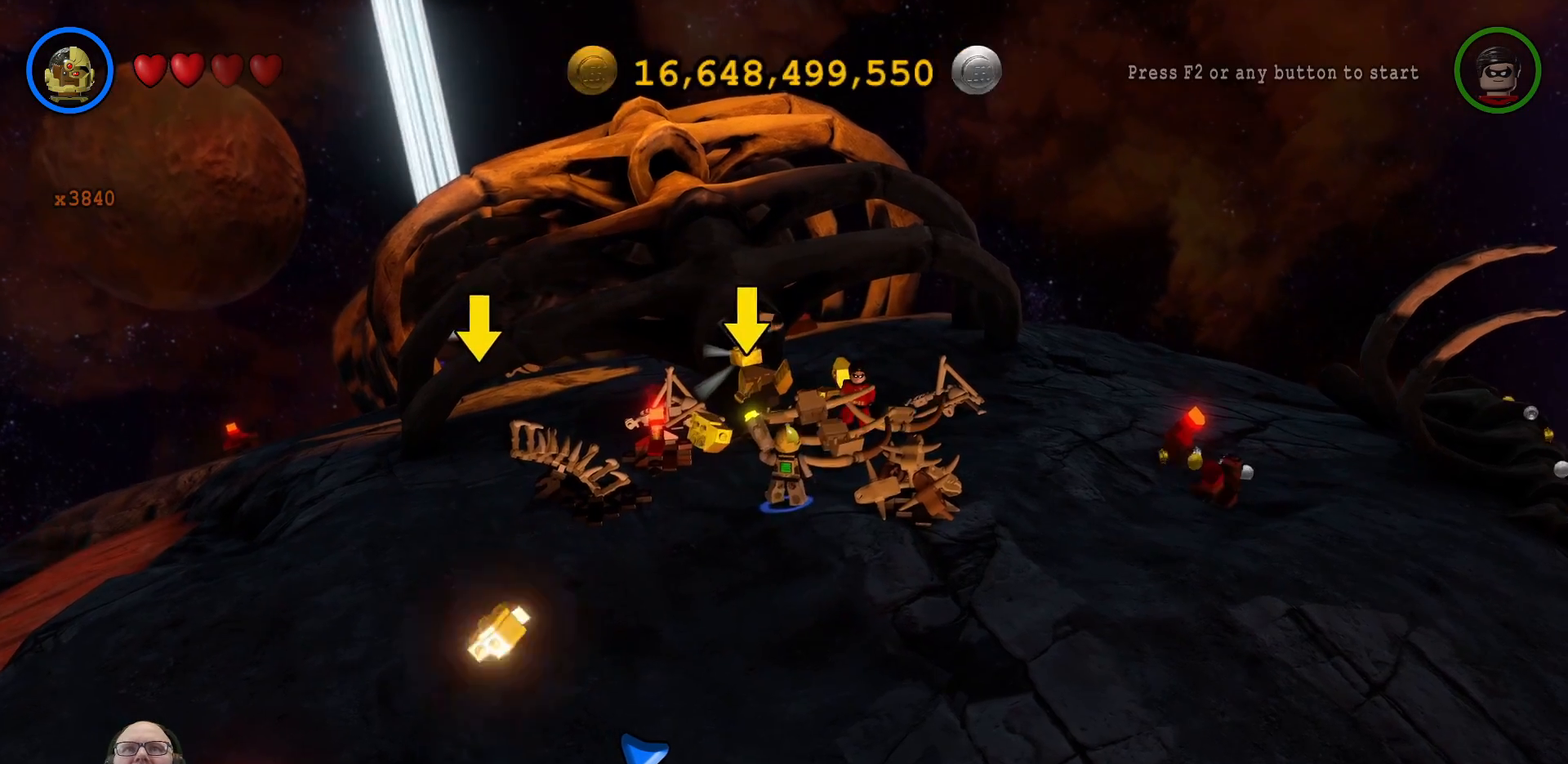
{"buttons": [], "left_stick": "up", "right_stick": "center", "events": [[33, "left_stick", "left"], [133, "left_stick", "up-left"], [333, "left_stick", "up"]]}
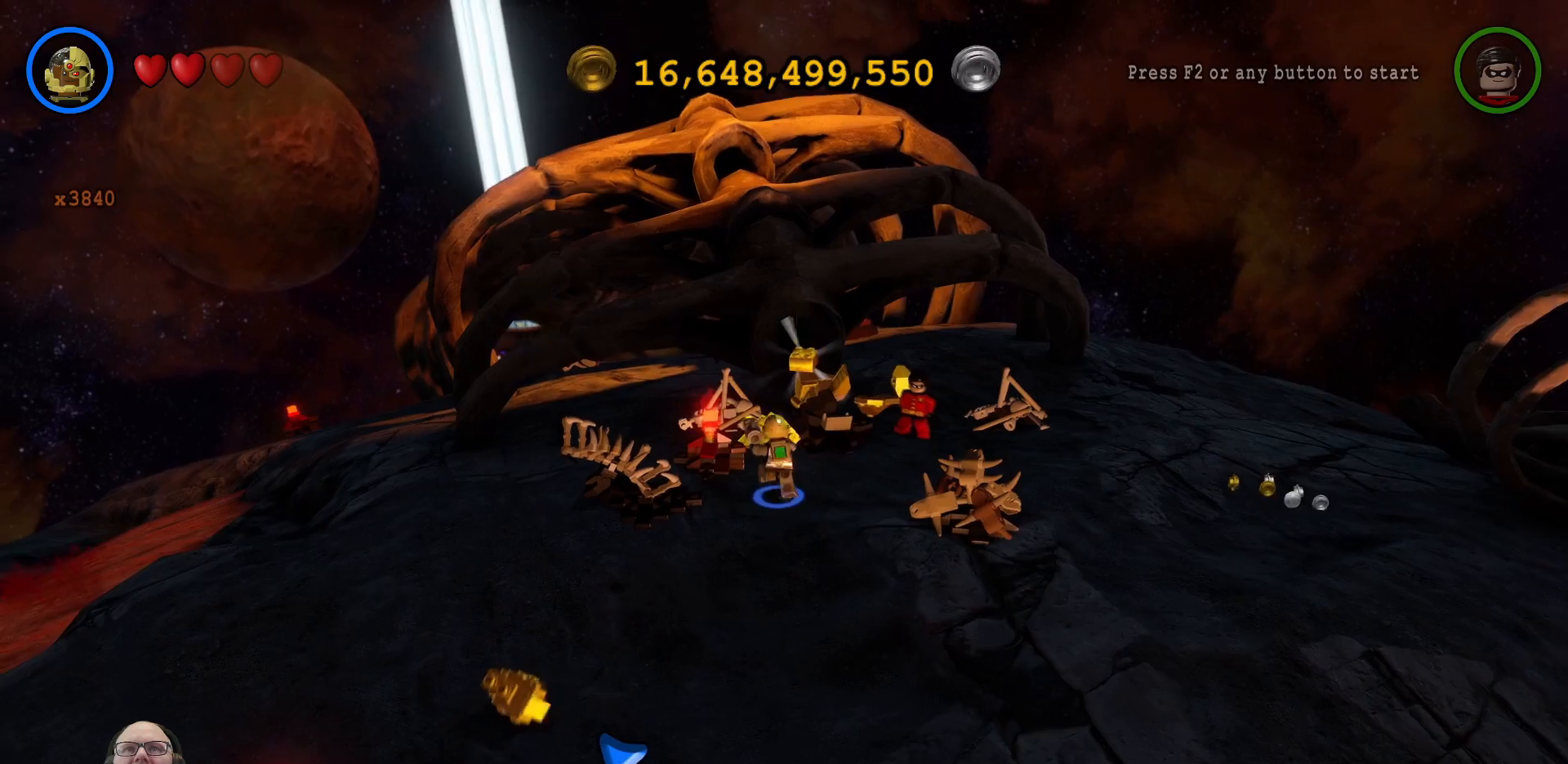
{"buttons": [], "left_stick": "up", "right_stick": "center", "events": [[167, "A", "down"], [333, "A", "up"]]}
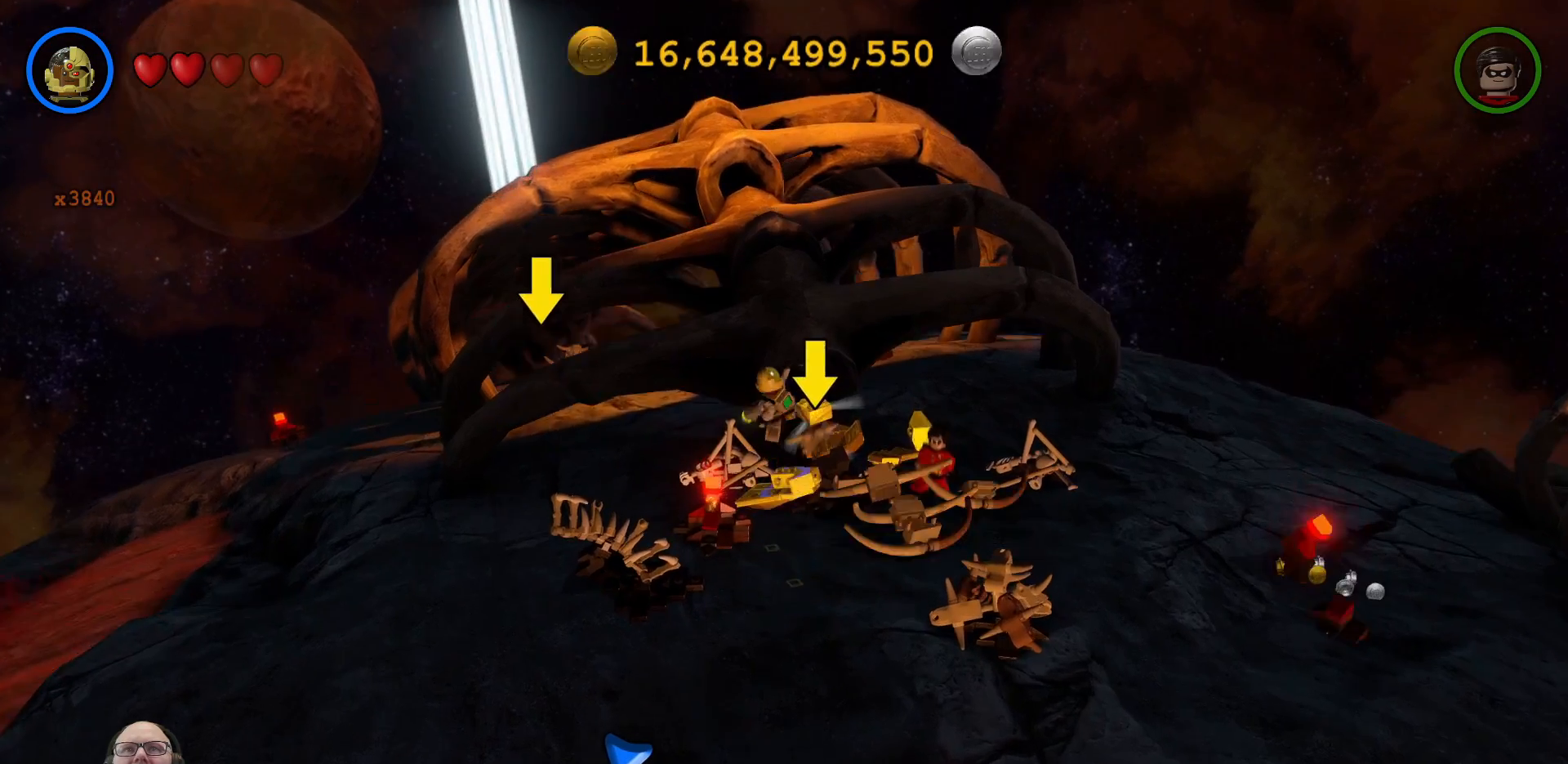
{"buttons": [], "left_stick": "center", "right_stick": "center", "events": [[67, "left_stick", "up-right"], [300, "left_stick", "center"]]}